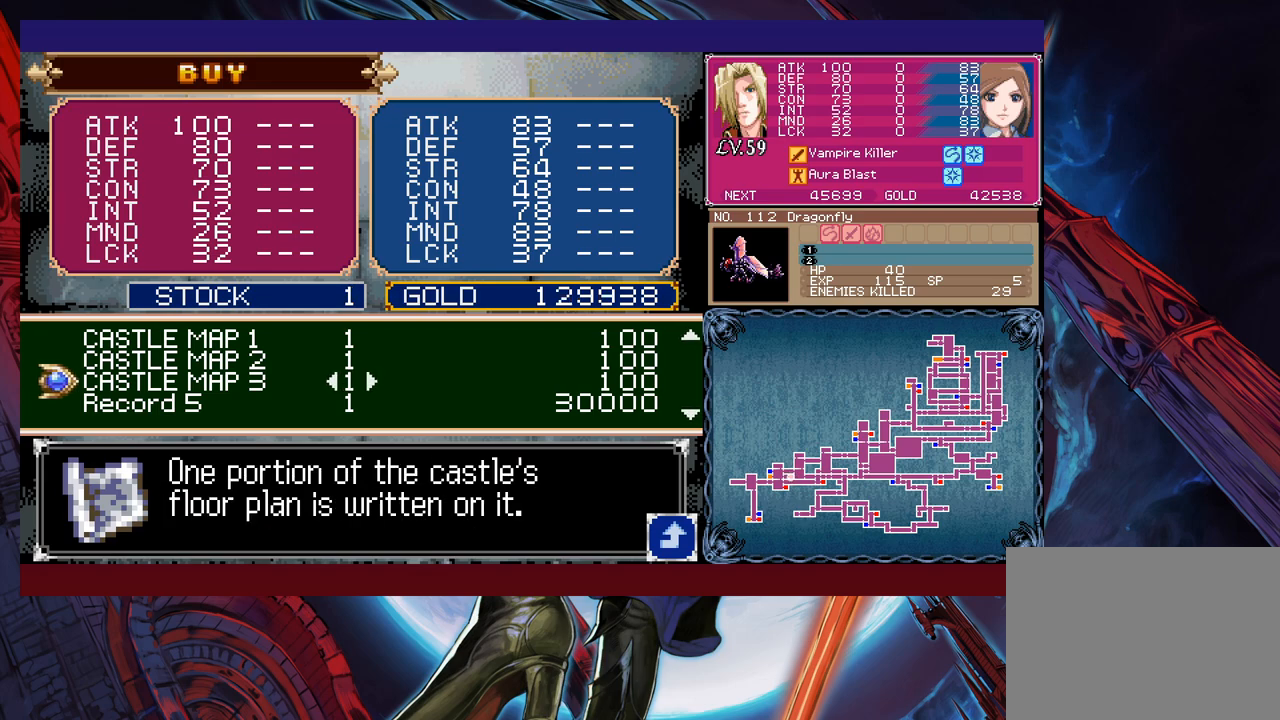
Gameplay with a controller (Xbox layout); each line is a JSON object with the inputs held at the frame after it. "events" lists button and stick changes between this image and that frame as [ms after this image, input, new state], when the widget could be followed in between. Not read: L2 L3 R2 R3 right_stick.
{"buttons": [], "left_stick": "down", "events": [[500, "left_stick", "down"]]}
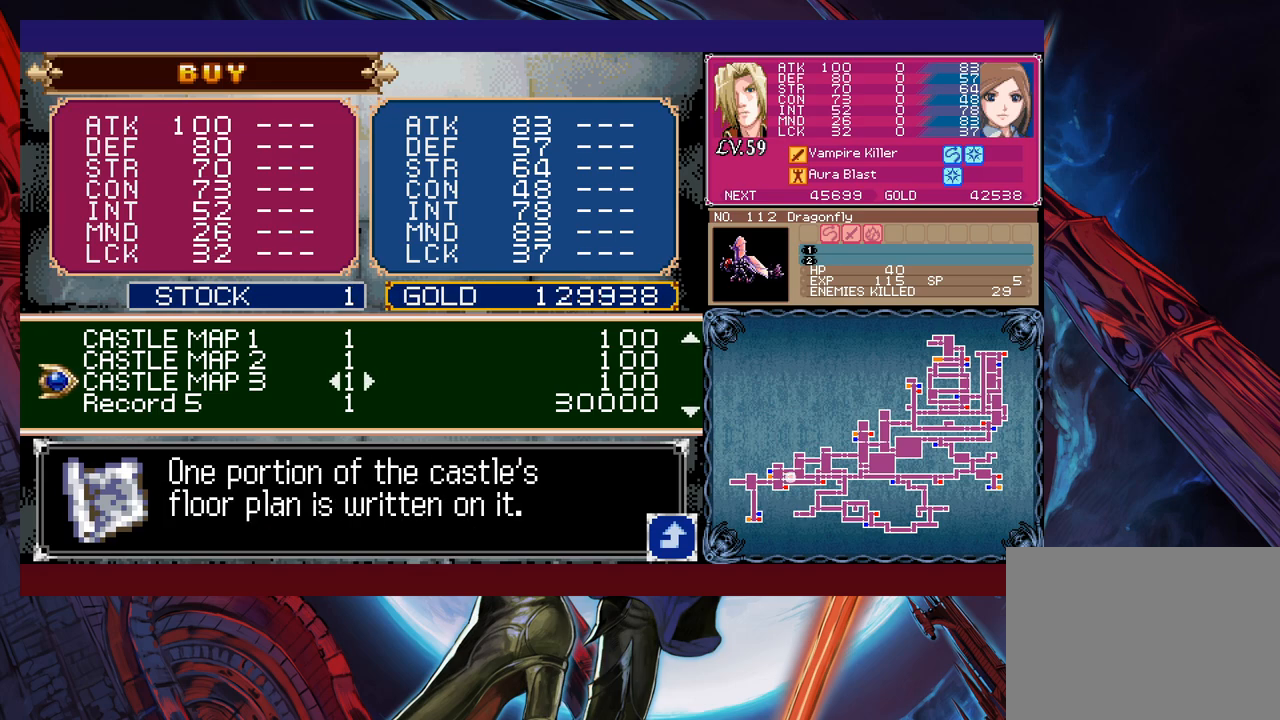
{"buttons": [], "left_stick": "center", "events": [[133, "left_stick", "center"], [200, "left_stick", "up"], [333, "left_stick", "center"]]}
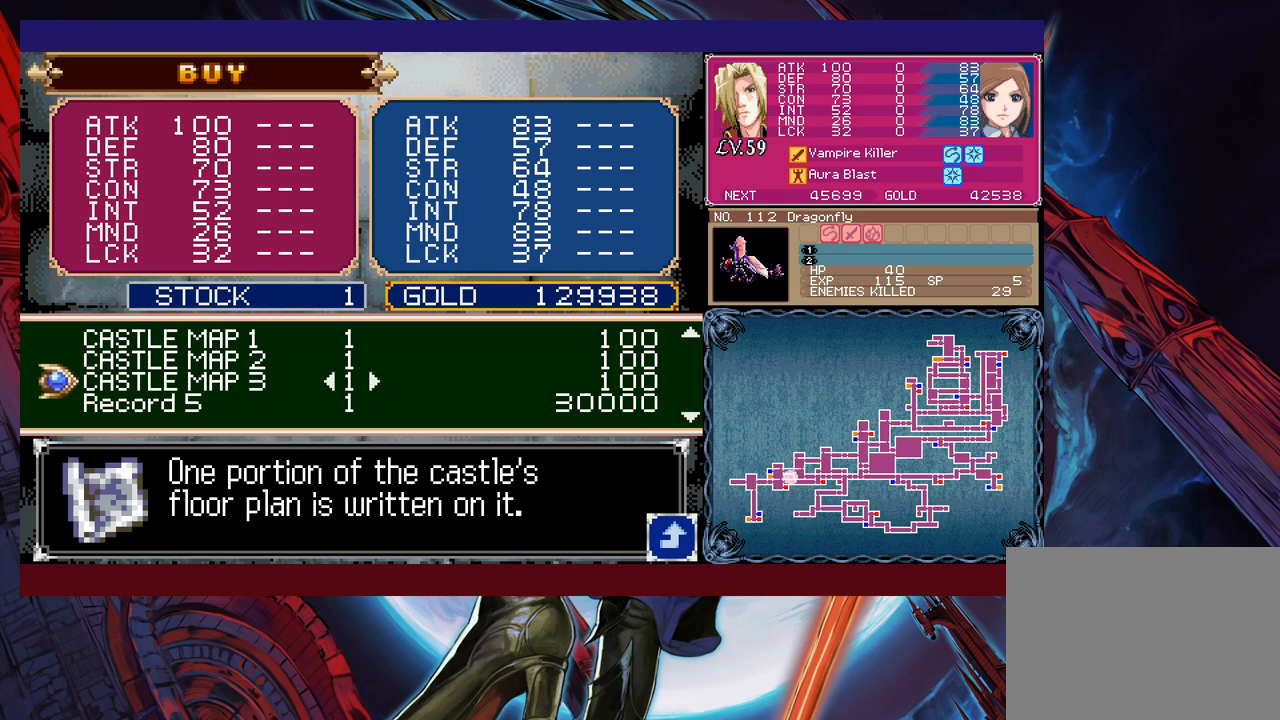
{"buttons": [], "left_stick": "down", "events": [[400, "left_stick", "down"]]}
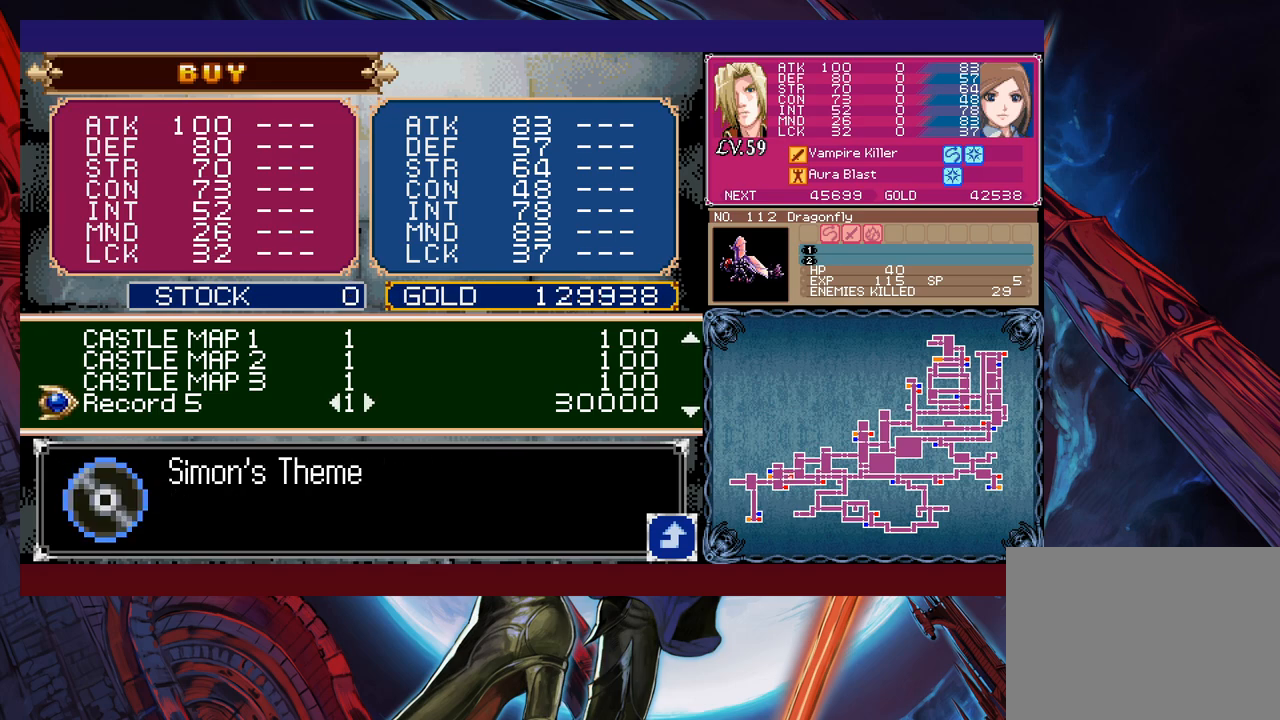
{"buttons": [], "left_stick": "center", "events": [[50, "left_stick", "center"]]}
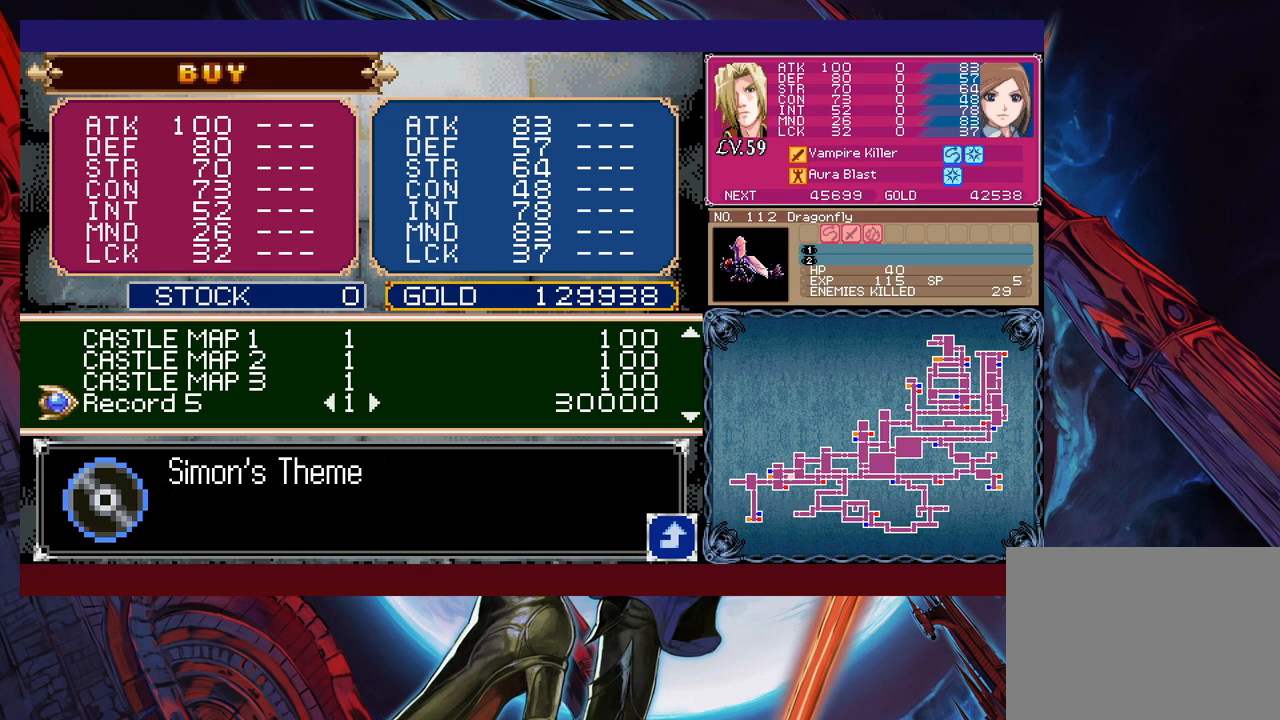
{"buttons": [], "left_stick": "center", "events": [[250, "A", "down"], [300, "A", "up"]]}
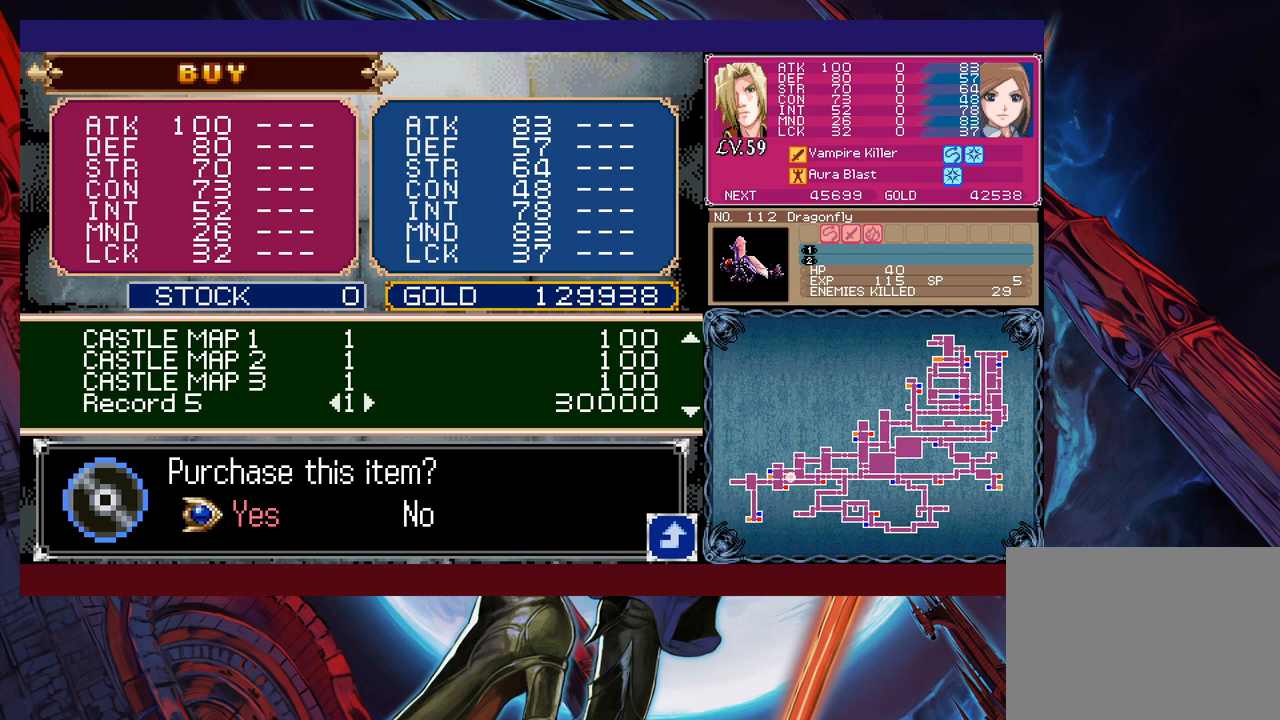
{"buttons": [], "left_stick": "center", "events": [[83, "A", "down"], [183, "A", "up"], [333, "left_stick", "down"], [450, "left_stick", "center"]]}
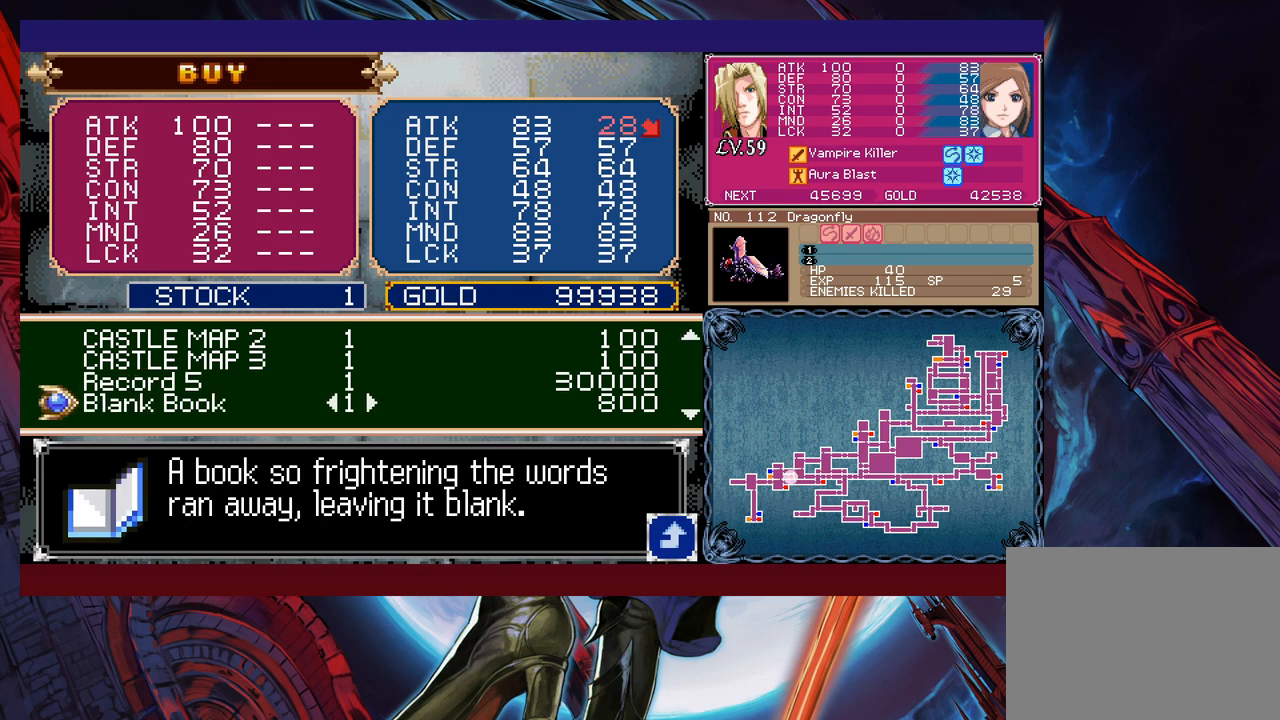
{"buttons": [], "left_stick": "center", "events": []}
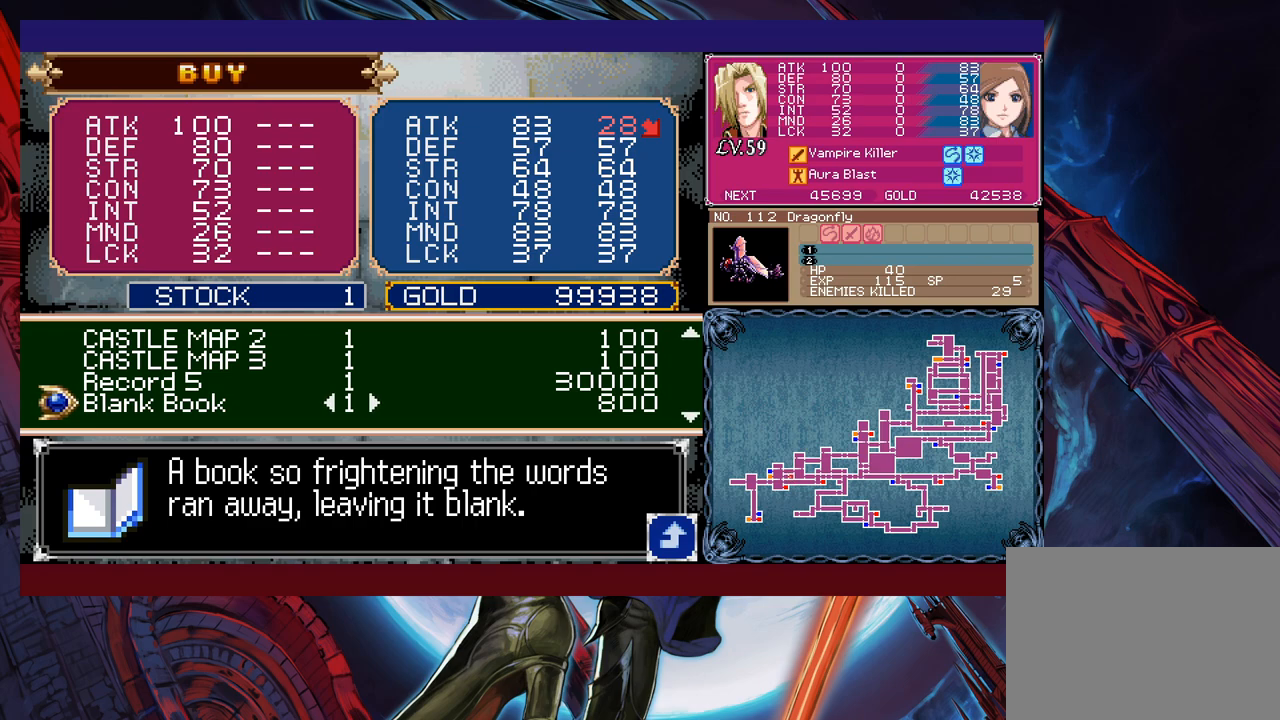
{"buttons": [], "left_stick": "center", "events": [[200, "left_stick", "down"], [333, "left_stick", "center"]]}
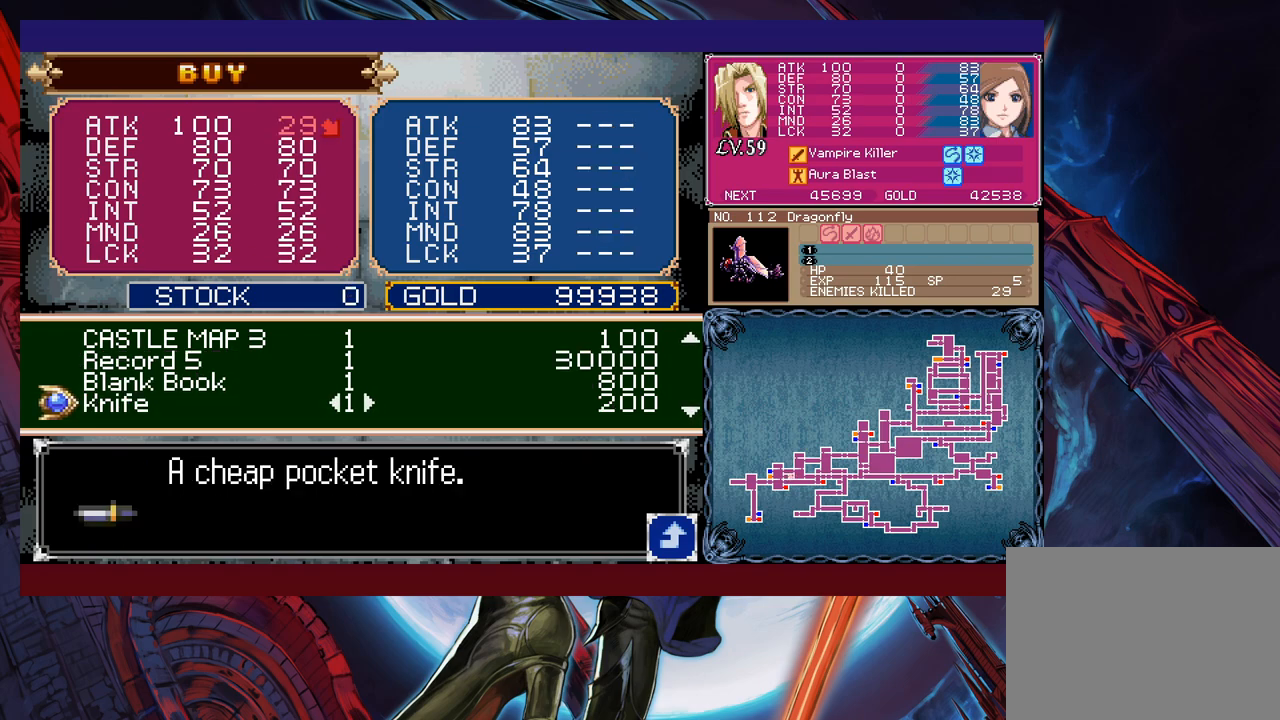
{"buttons": [], "left_stick": "center", "events": [[233, "A", "down"], [333, "A", "up"], [383, "A", "down"], [483, "A", "up"]]}
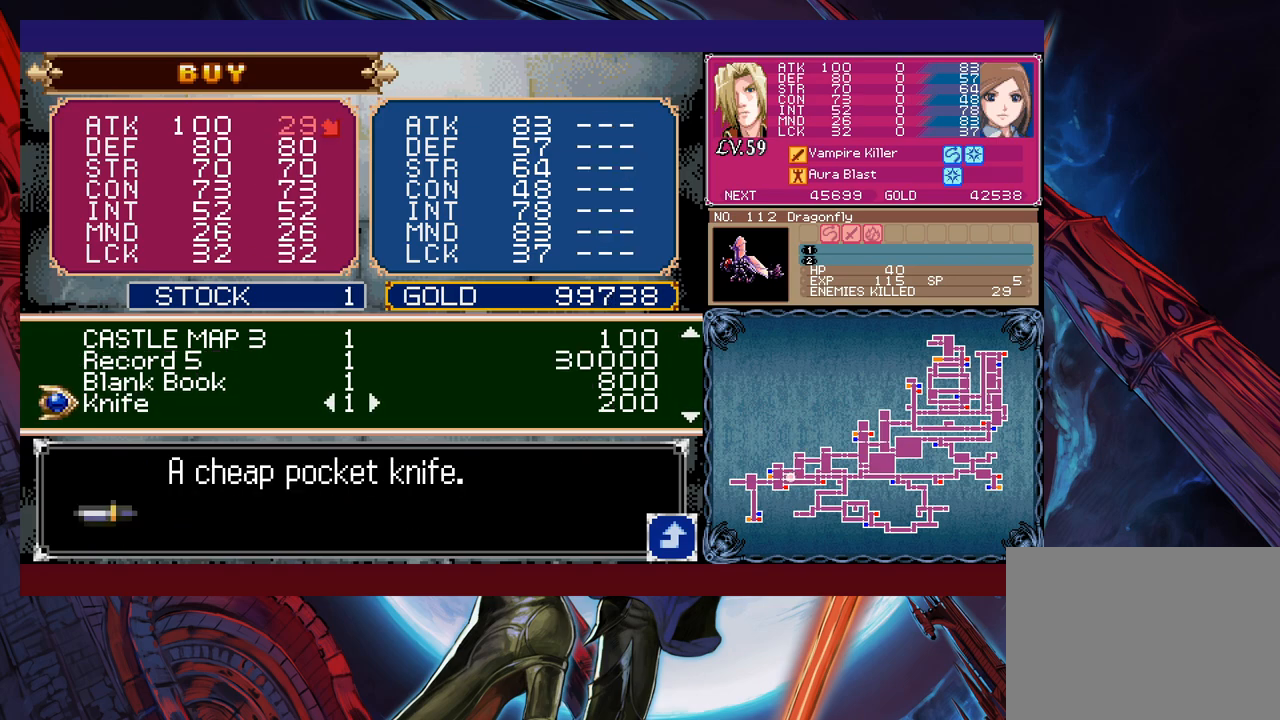
{"buttons": [], "left_stick": "center", "events": [[83, "left_stick", "down"], [200, "left_stick", "center"]]}
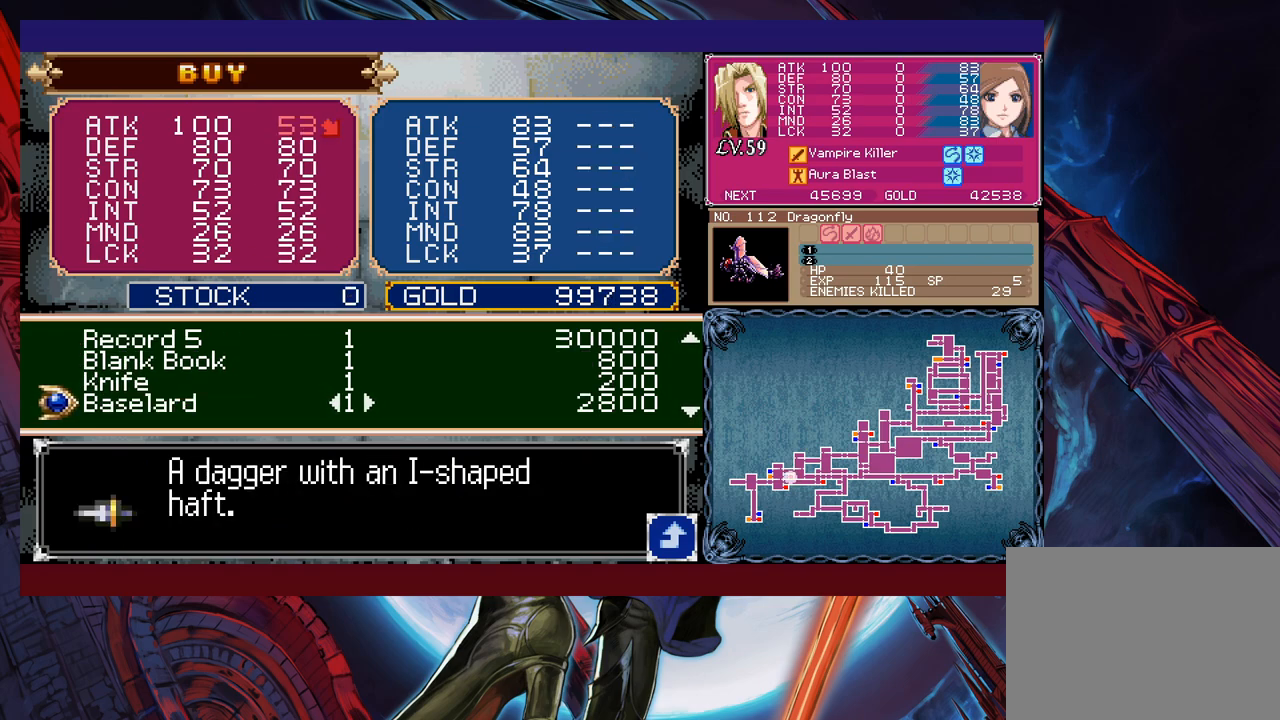
{"buttons": [], "left_stick": "center", "events": [[83, "A", "down"], [150, "A", "up"], [183, "A", "down"], [300, "A", "up"], [400, "A", "down"], [450, "A", "up"]]}
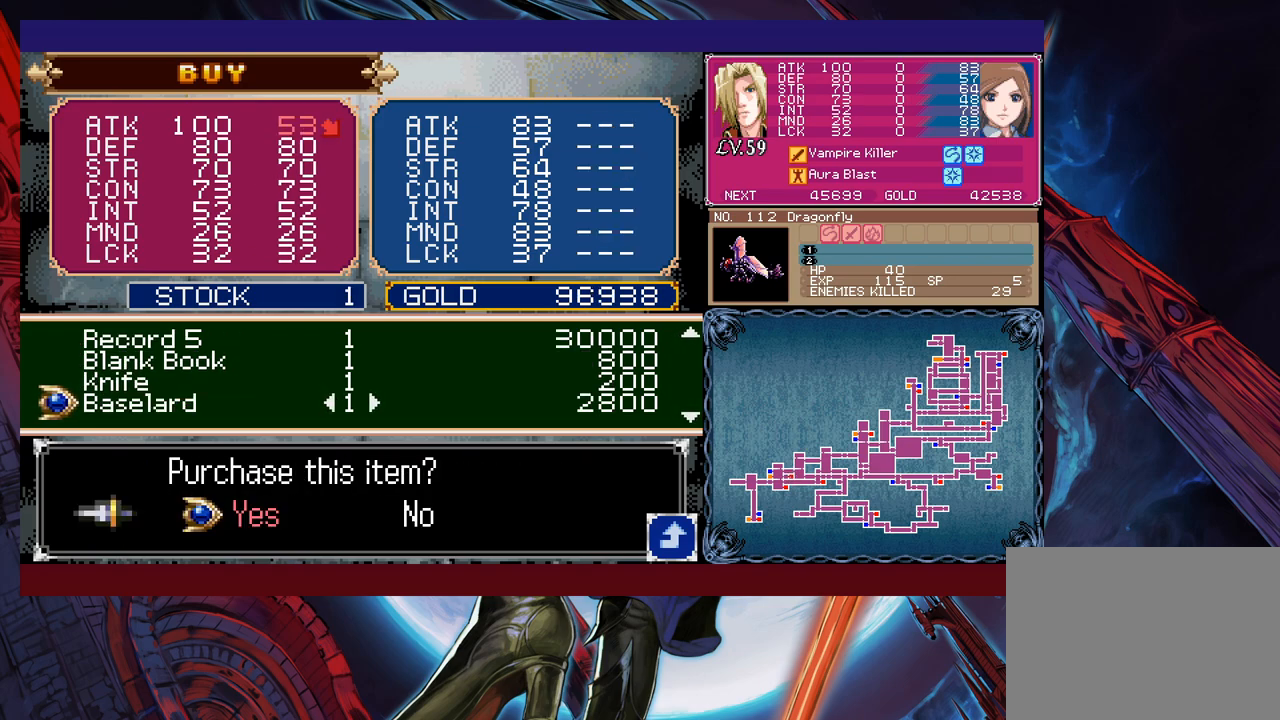
{"buttons": ["B"], "left_stick": "center", "events": [[50, "left_stick", "down"], [100, "left_stick", "center"], [450, "B", "down"]]}
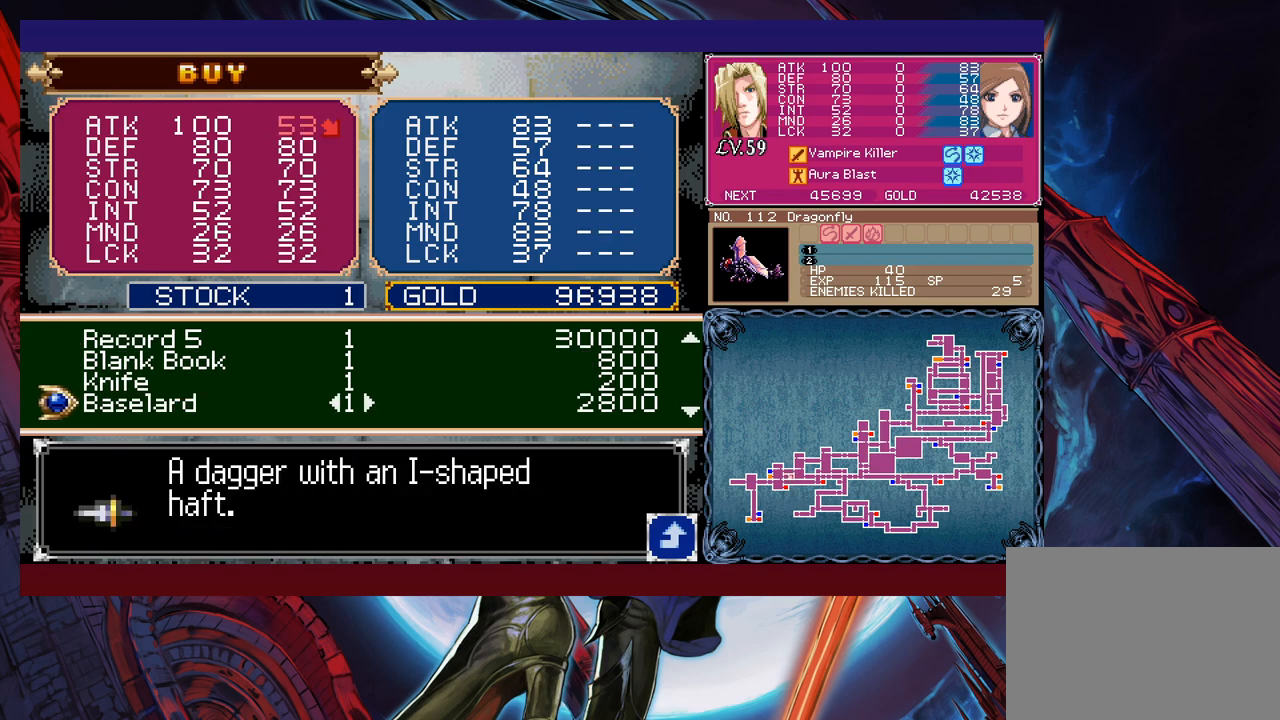
{"buttons": ["A"], "left_stick": "center", "events": [[50, "B", "up"], [83, "left_stick", "down"], [200, "left_stick", "center"], [500, "A", "down"]]}
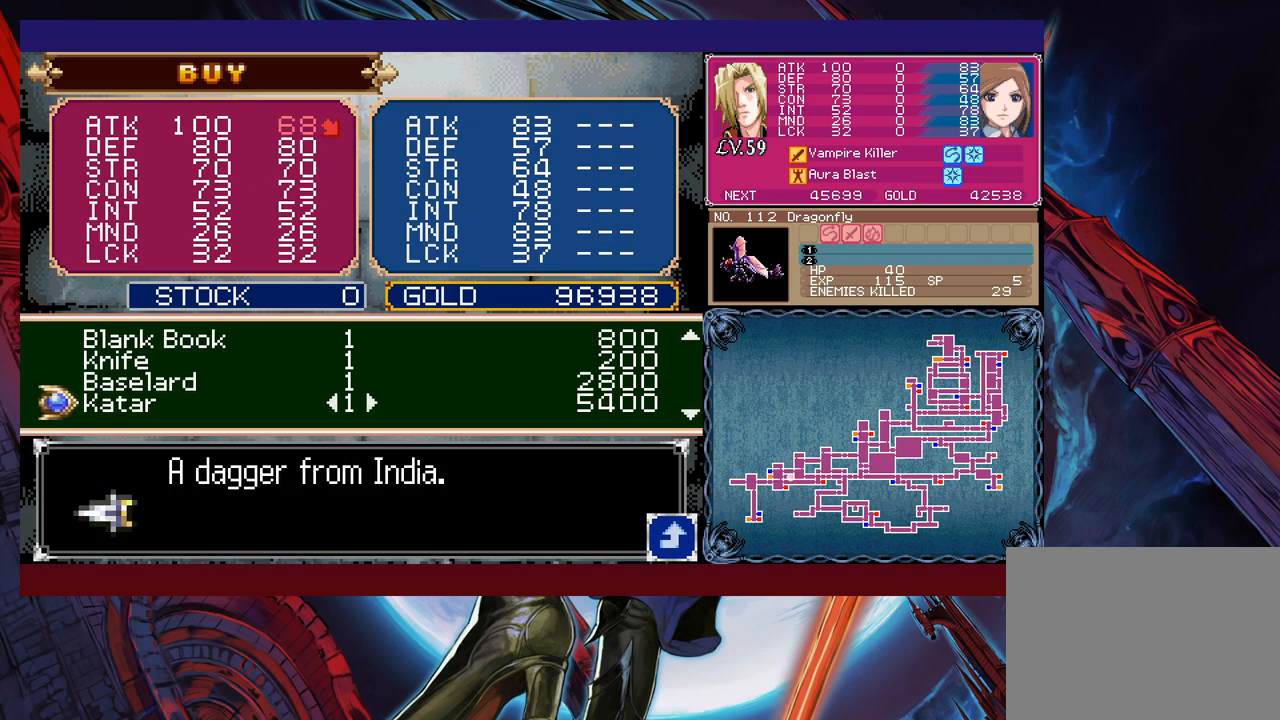
{"buttons": [], "left_stick": "center", "events": [[50, "A", "up"], [100, "A", "down"], [200, "A", "up"], [283, "left_stick", "down"], [400, "left_stick", "center"]]}
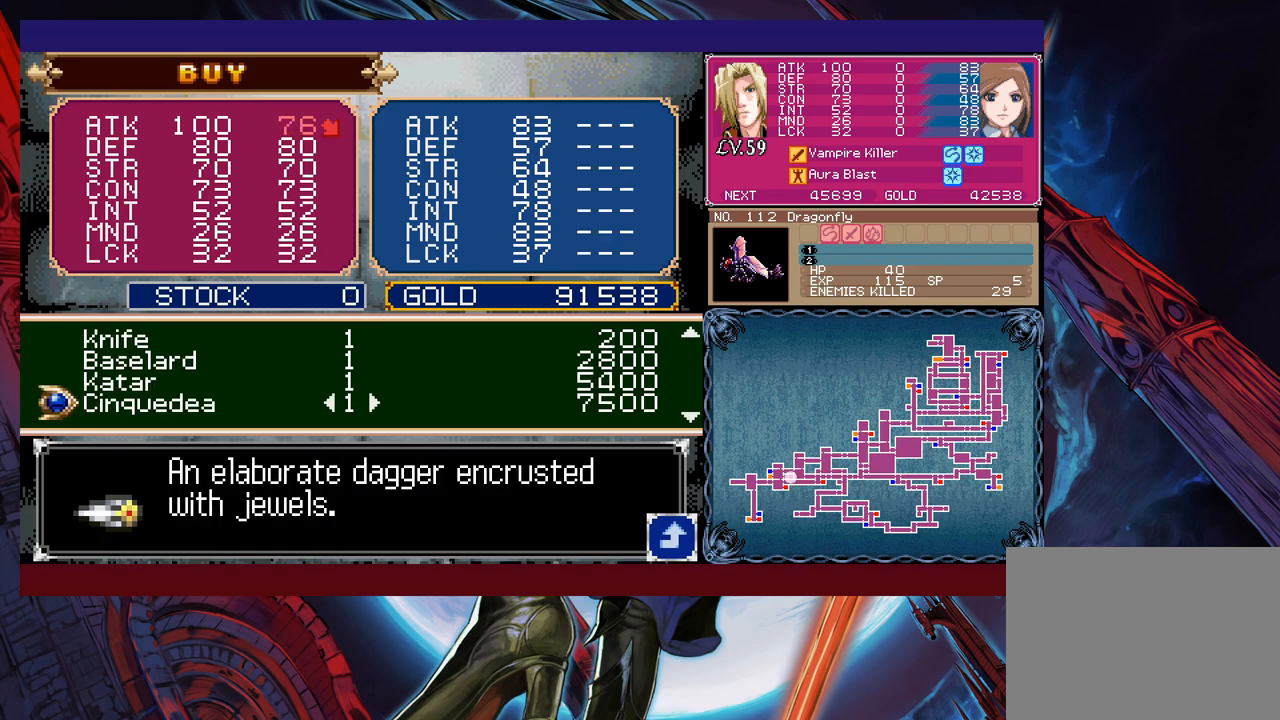
{"buttons": [], "left_stick": "center", "events": [[150, "A", "down"], [200, "A", "up"], [250, "A", "down"], [333, "A", "up"], [350, "left_stick", "down"], [483, "left_stick", "center"]]}
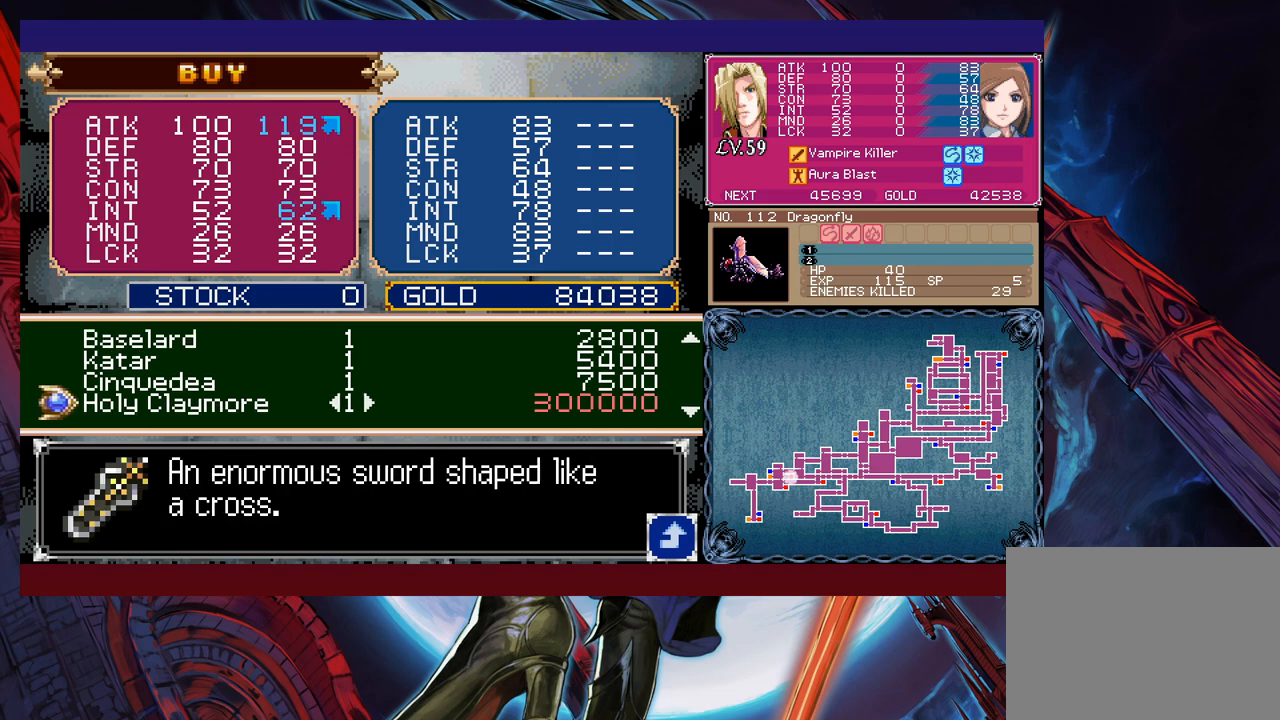
{"buttons": [], "left_stick": "center", "events": []}
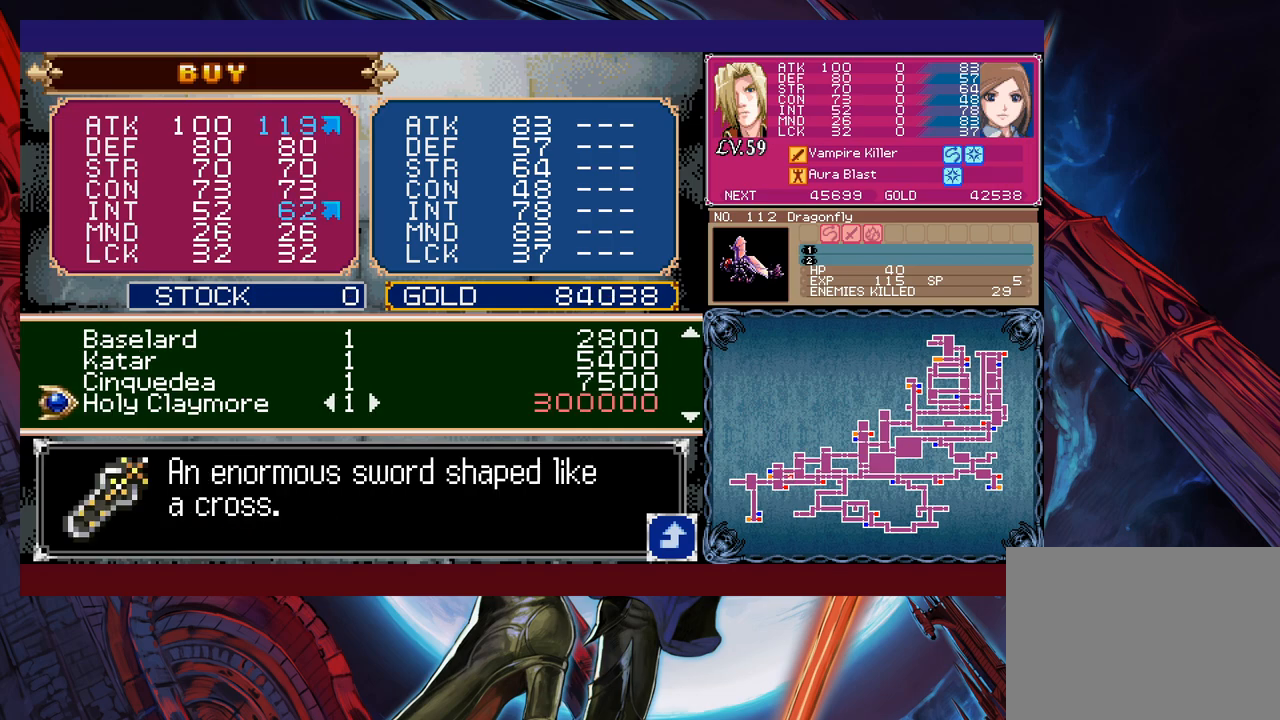
{"buttons": [], "left_stick": "center", "events": [[350, "left_stick", "down"], [483, "left_stick", "center"]]}
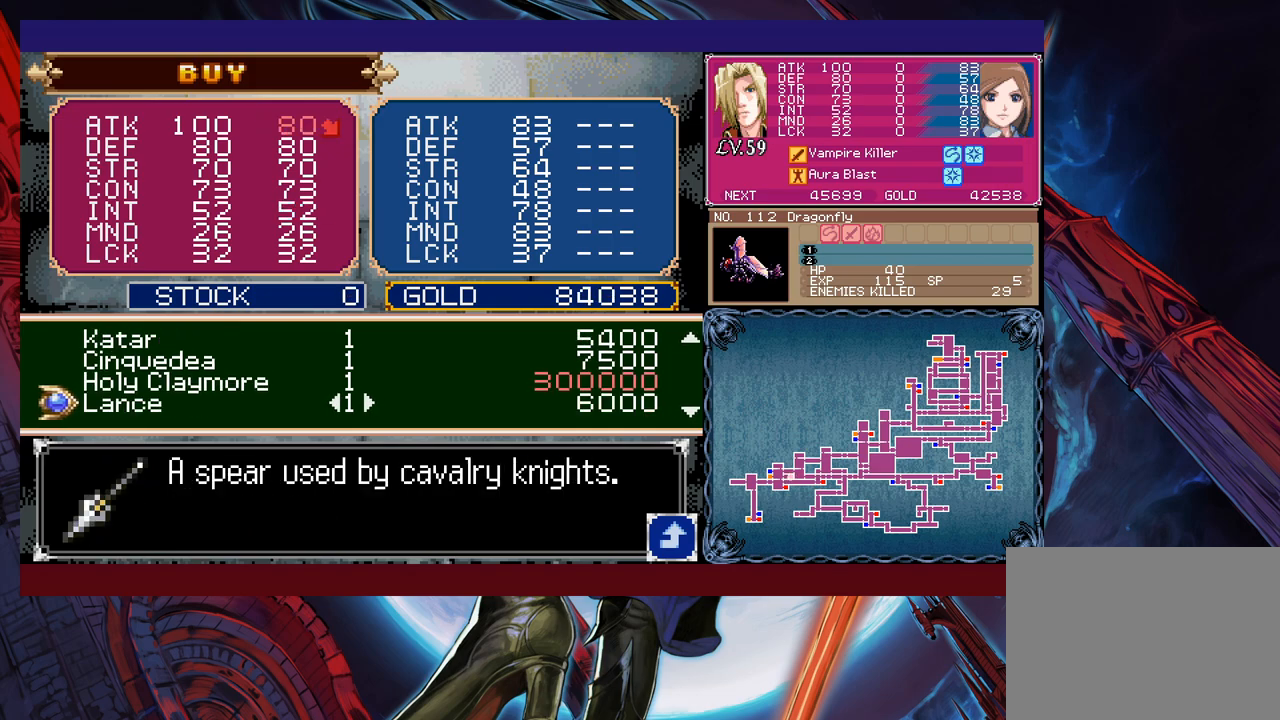
{"buttons": [], "left_stick": "center", "events": [[433, "A", "down"], [483, "A", "up"]]}
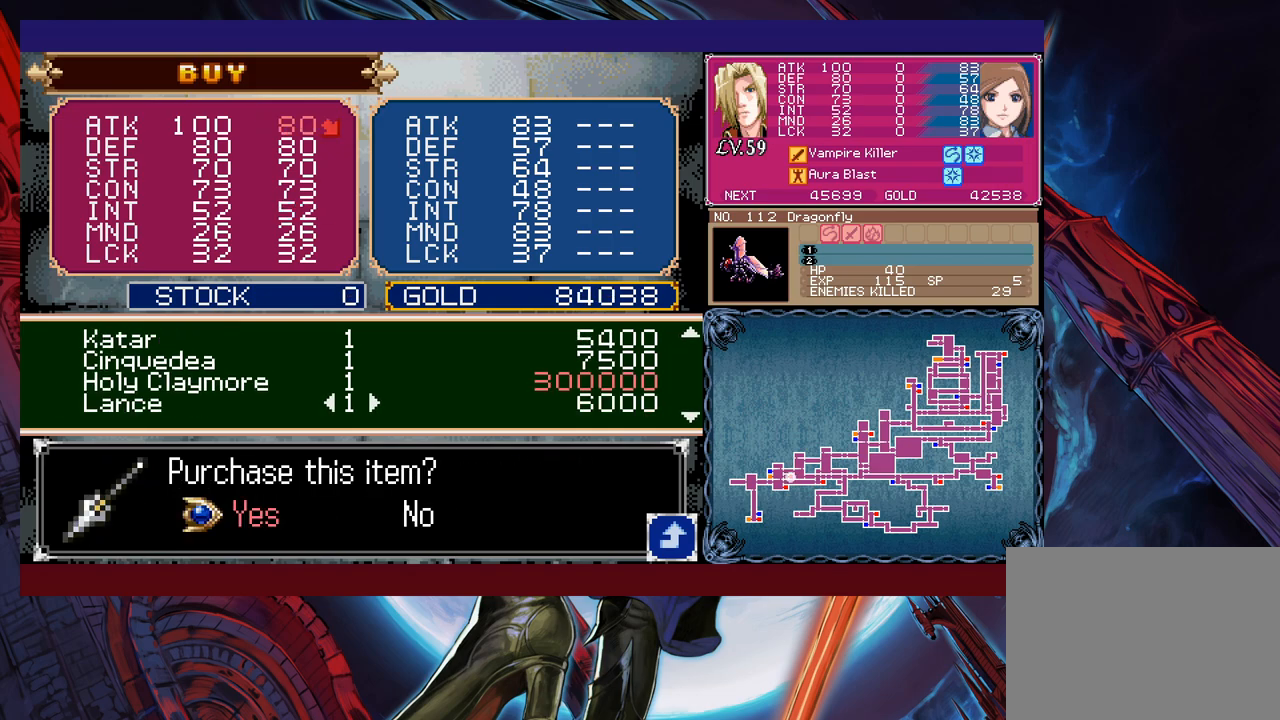
{"buttons": [], "left_stick": "center", "events": [[50, "A", "down"], [133, "A", "up"], [250, "left_stick", "down"], [383, "left_stick", "center"]]}
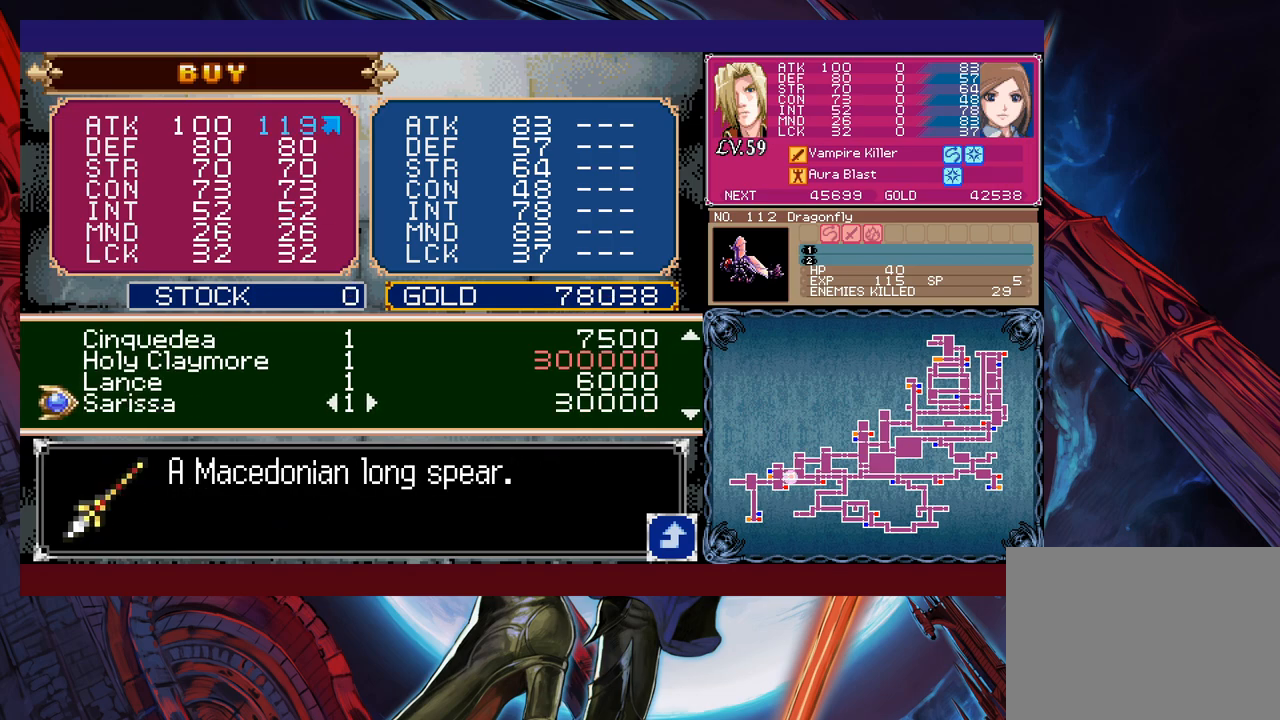
{"buttons": [], "left_stick": "center", "events": [[300, "A", "down"], [333, "A", "up"], [400, "A", "down"], [483, "A", "up"]]}
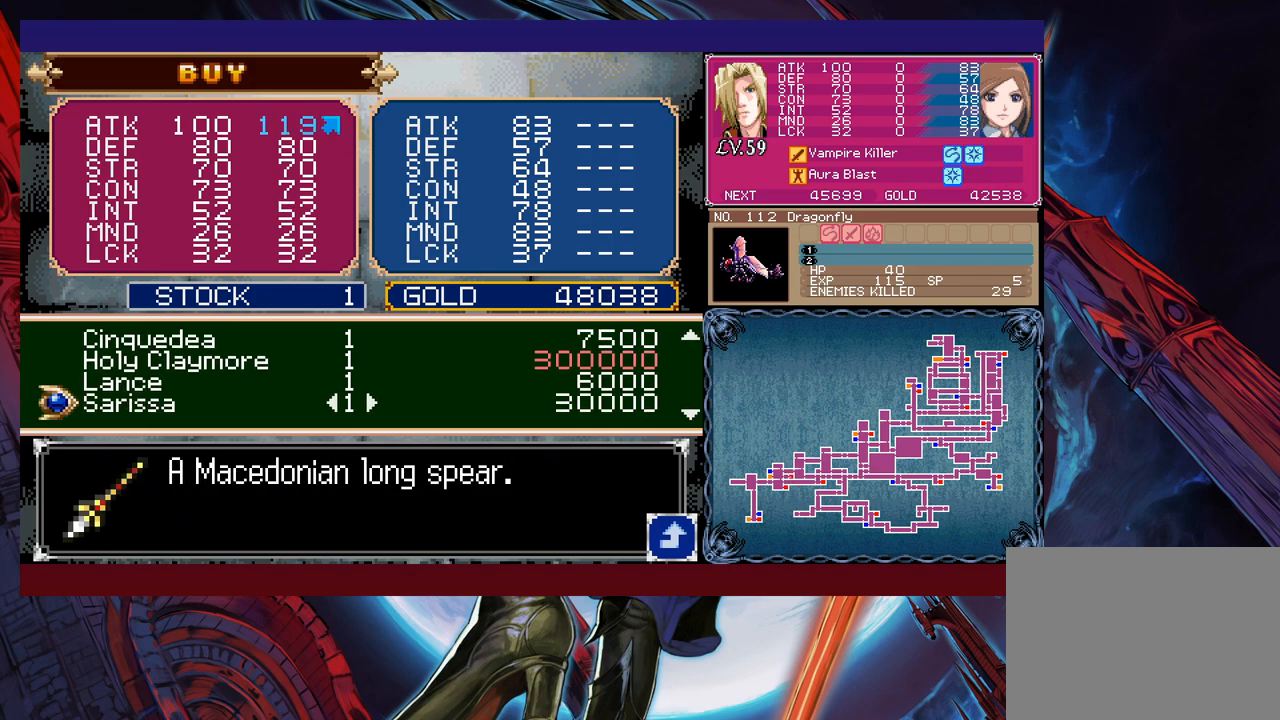
{"buttons": [], "left_stick": "center", "events": [[50, "left_stick", "down"], [200, "left_stick", "center"]]}
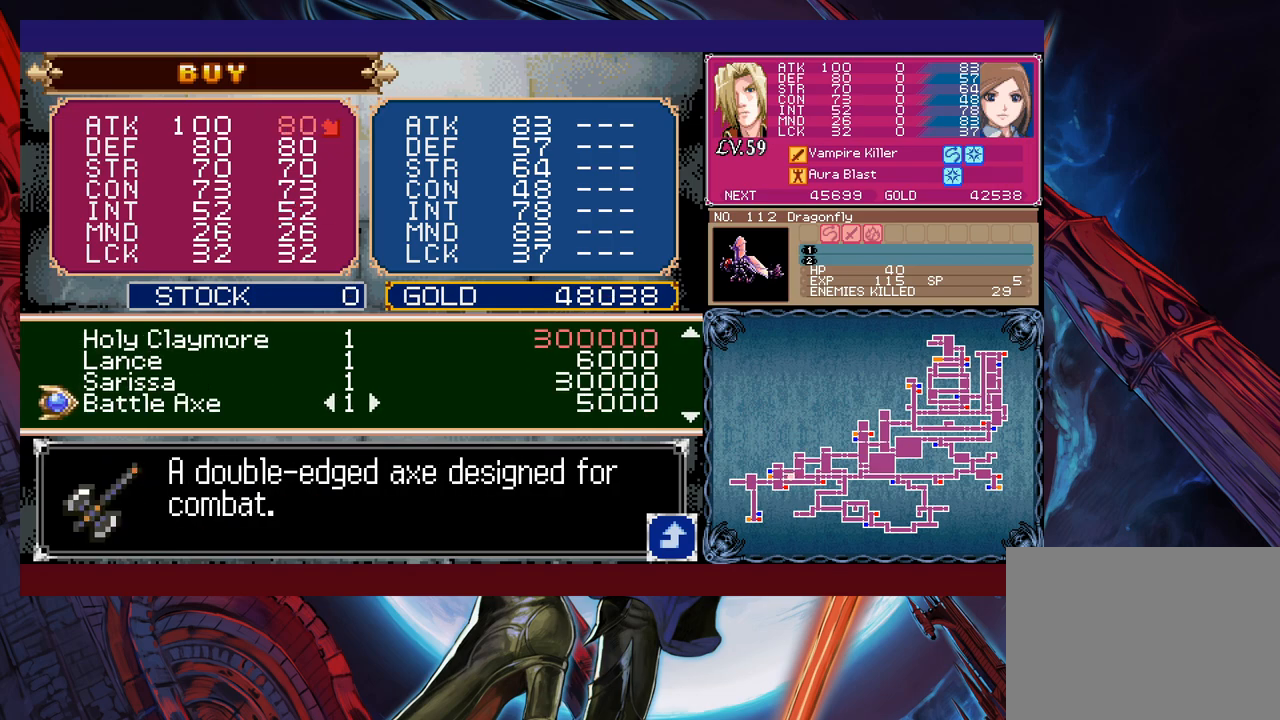
{"buttons": ["A"], "left_stick": "center", "events": [[483, "A", "down"]]}
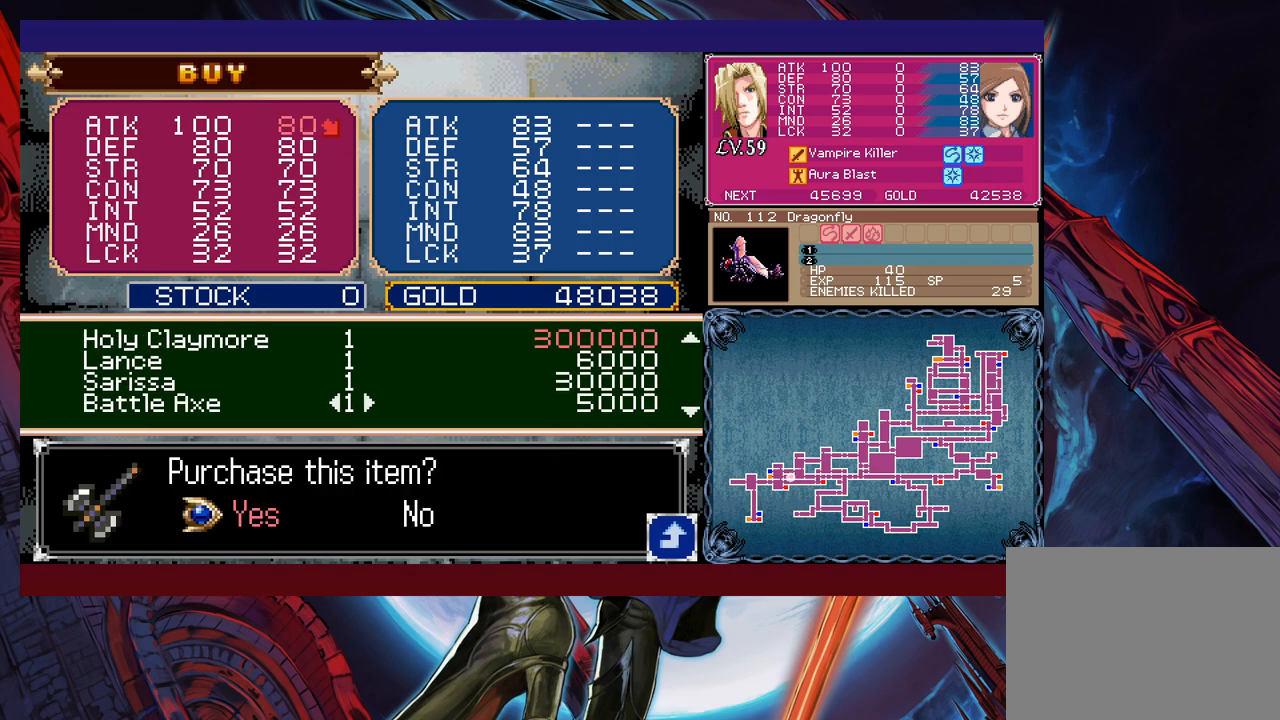
{"buttons": [], "left_stick": "center", "events": [[33, "A", "up"], [250, "A", "down"], [350, "A", "up"]]}
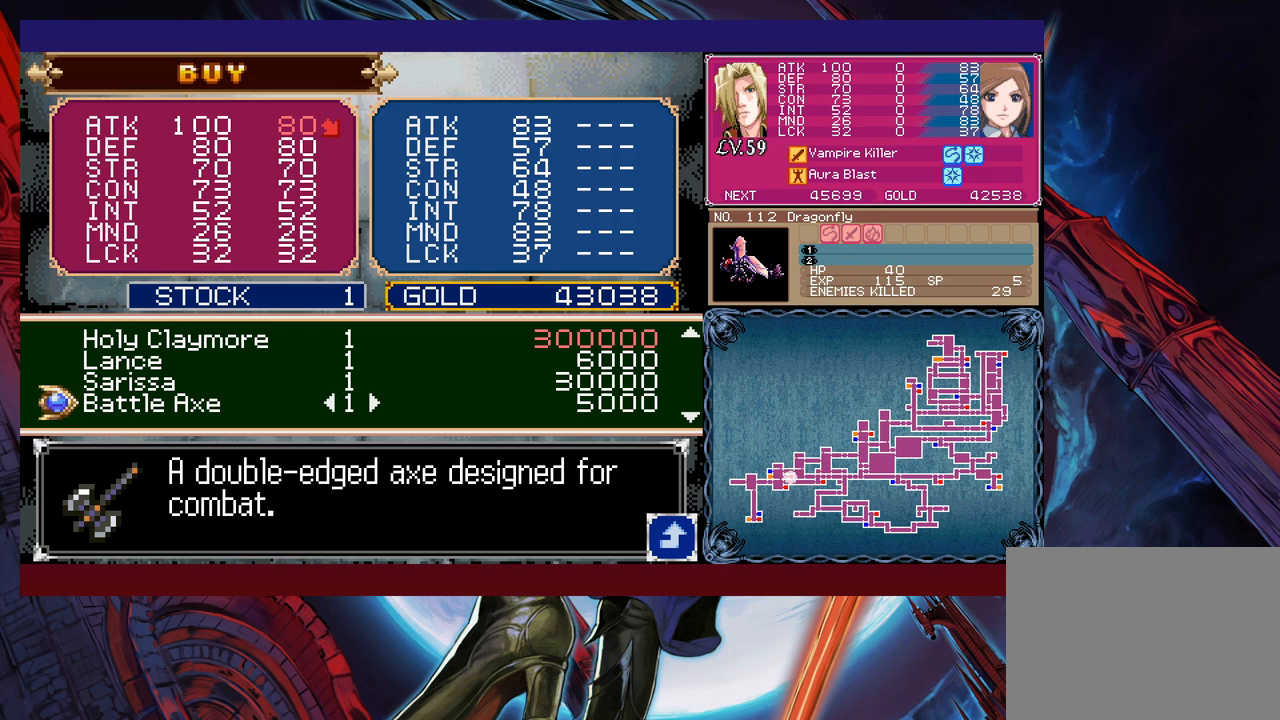
{"buttons": [], "left_stick": "center", "events": [[33, "left_stick", "down"], [150, "left_stick", "center"]]}
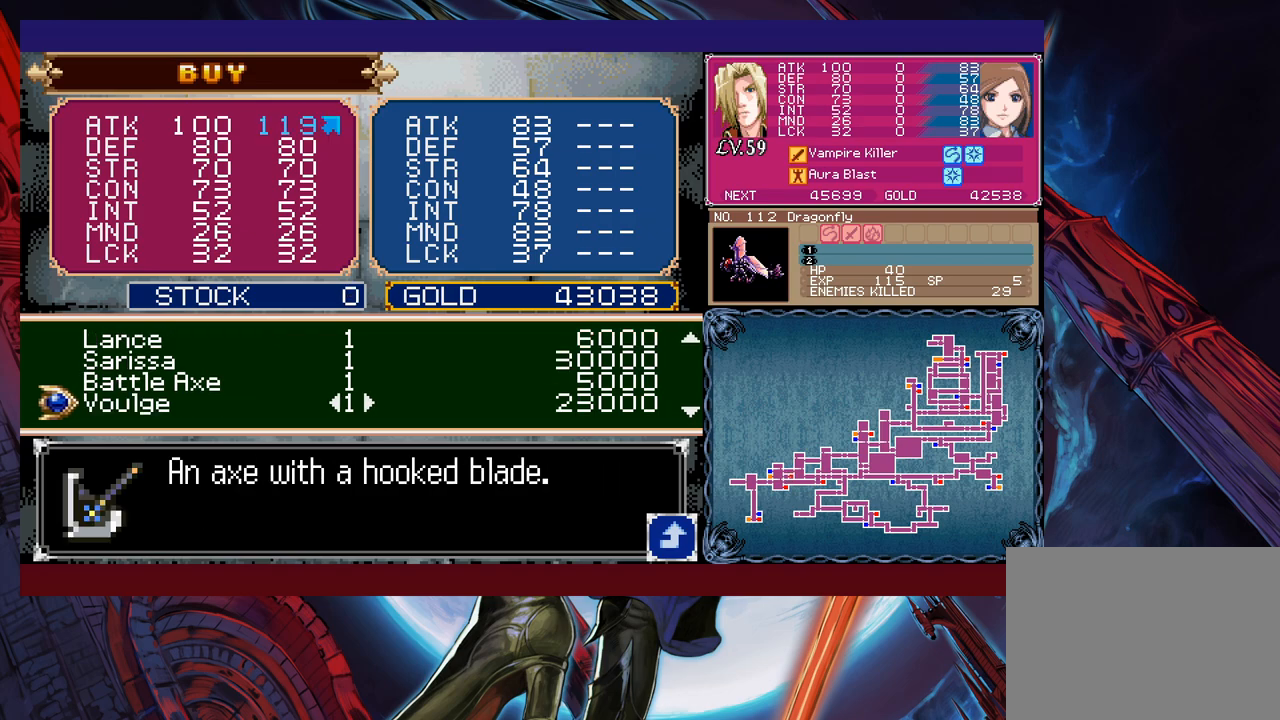
{"buttons": [], "left_stick": "center", "events": [[100, "A", "down"], [133, "A", "up"], [300, "A", "down"], [350, "A", "up"]]}
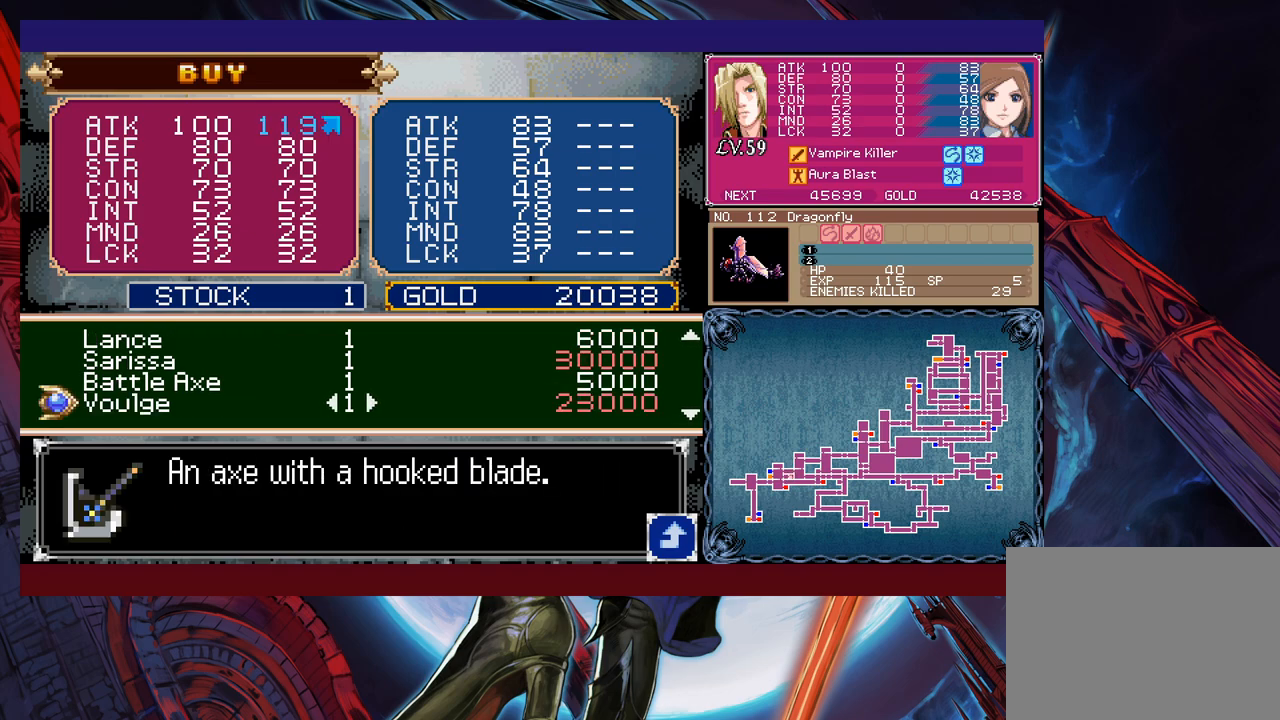
{"buttons": [], "left_stick": "down", "events": [[50, "left_stick", "down"], [183, "left_stick", "center"], [450, "left_stick", "down"]]}
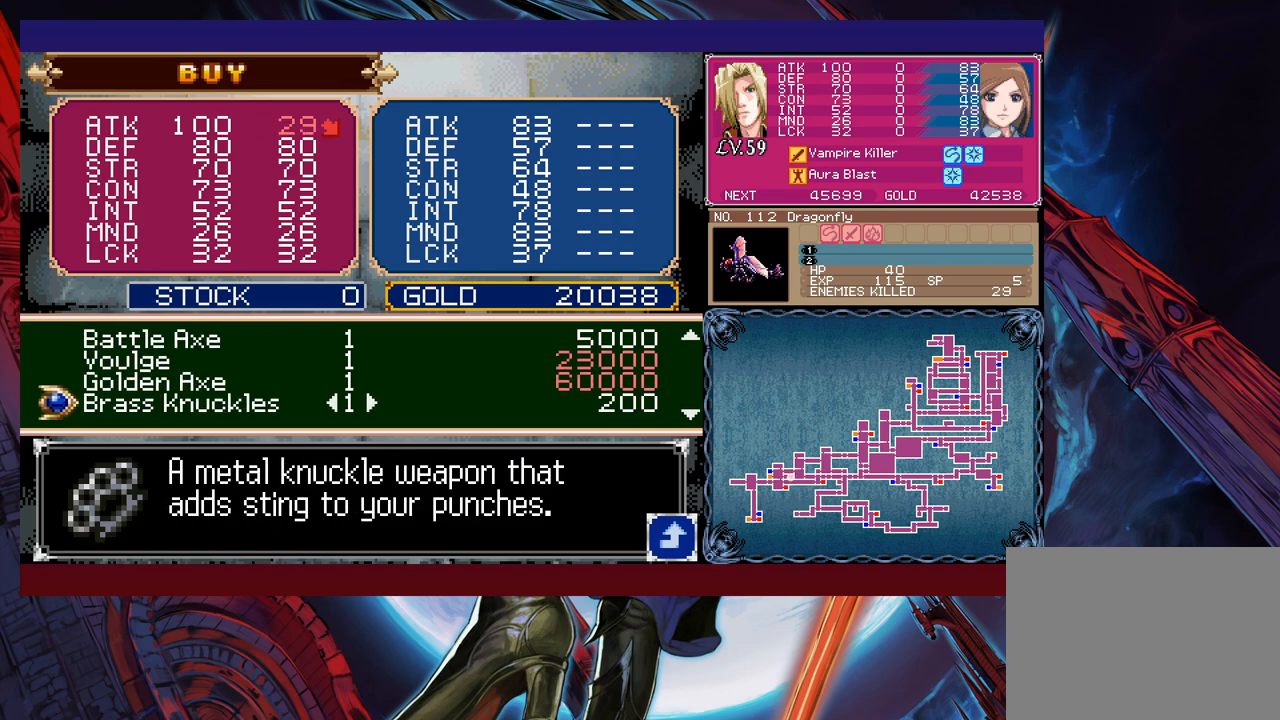
{"buttons": [], "left_stick": "up", "events": [[50, "left_stick", "center"], [133, "left_stick", "down"], [233, "left_stick", "center"], [450, "left_stick", "up"]]}
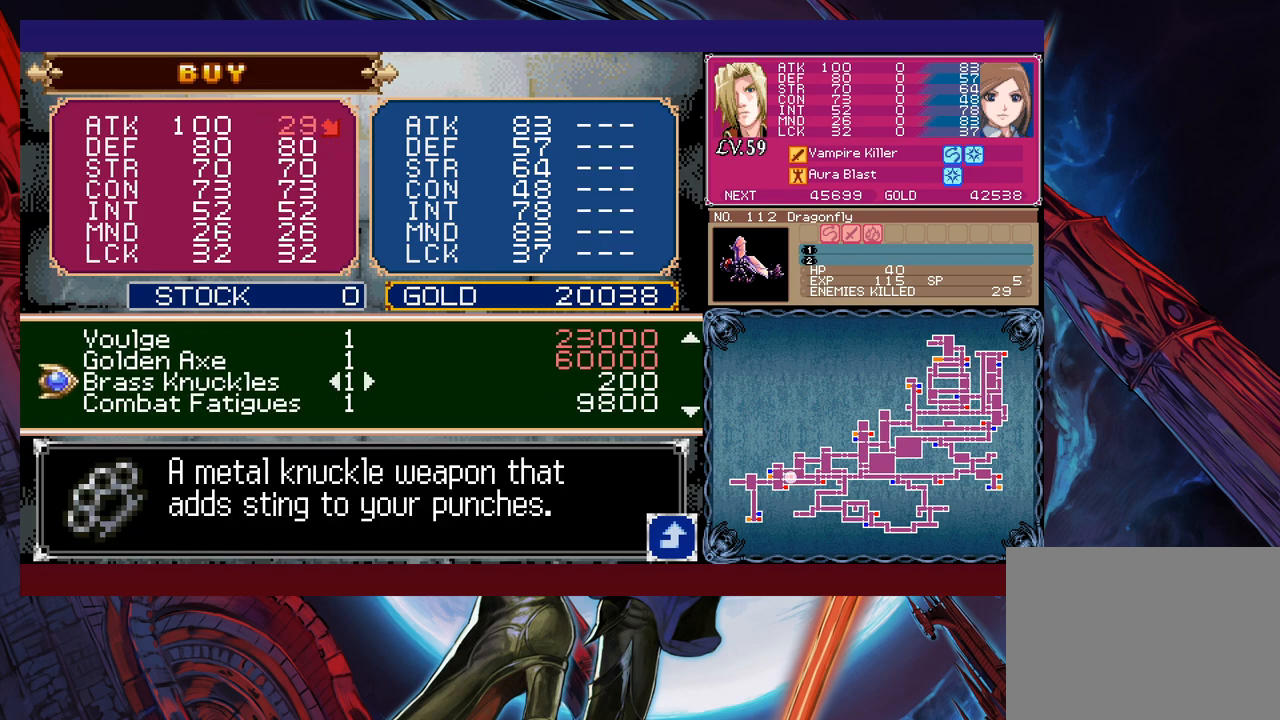
{"buttons": ["A"], "left_stick": "center", "events": [[83, "left_stick", "center"], [383, "A", "down"], [400, "A", "up"], [500, "A", "down"]]}
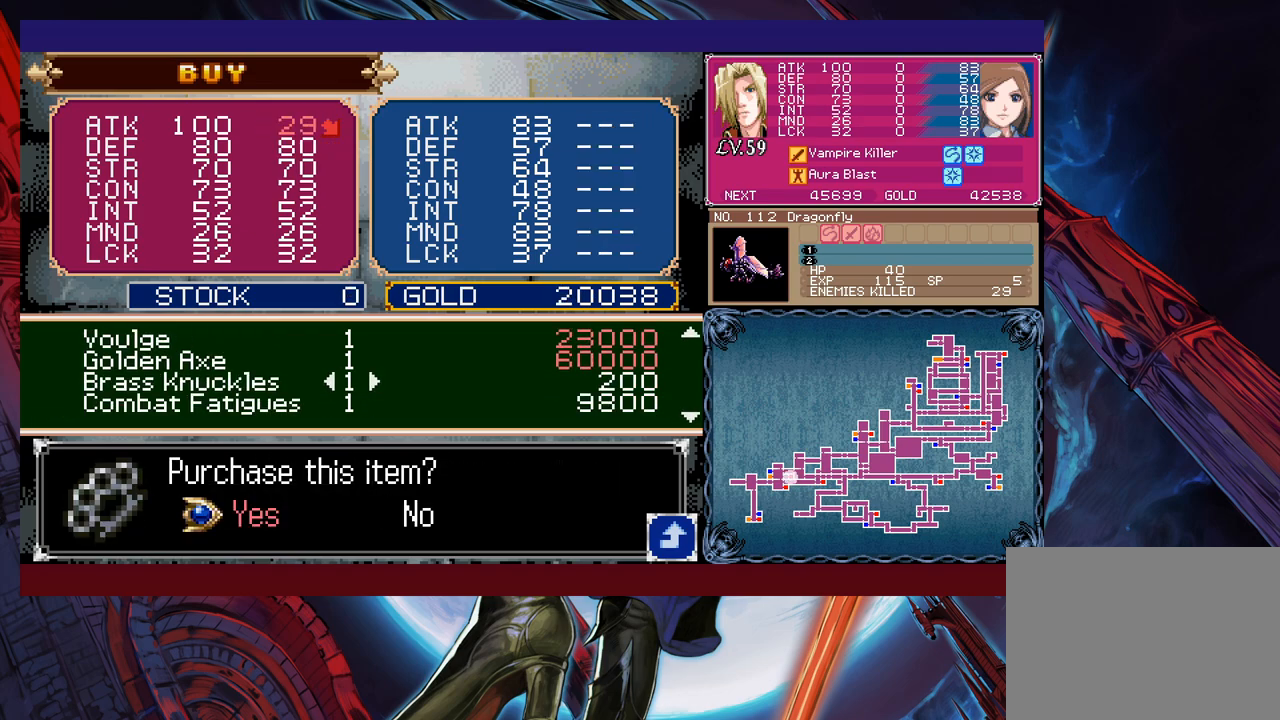
{"buttons": [], "left_stick": "center", "events": [[83, "A", "up"], [200, "left_stick", "down"], [333, "left_stick", "center"]]}
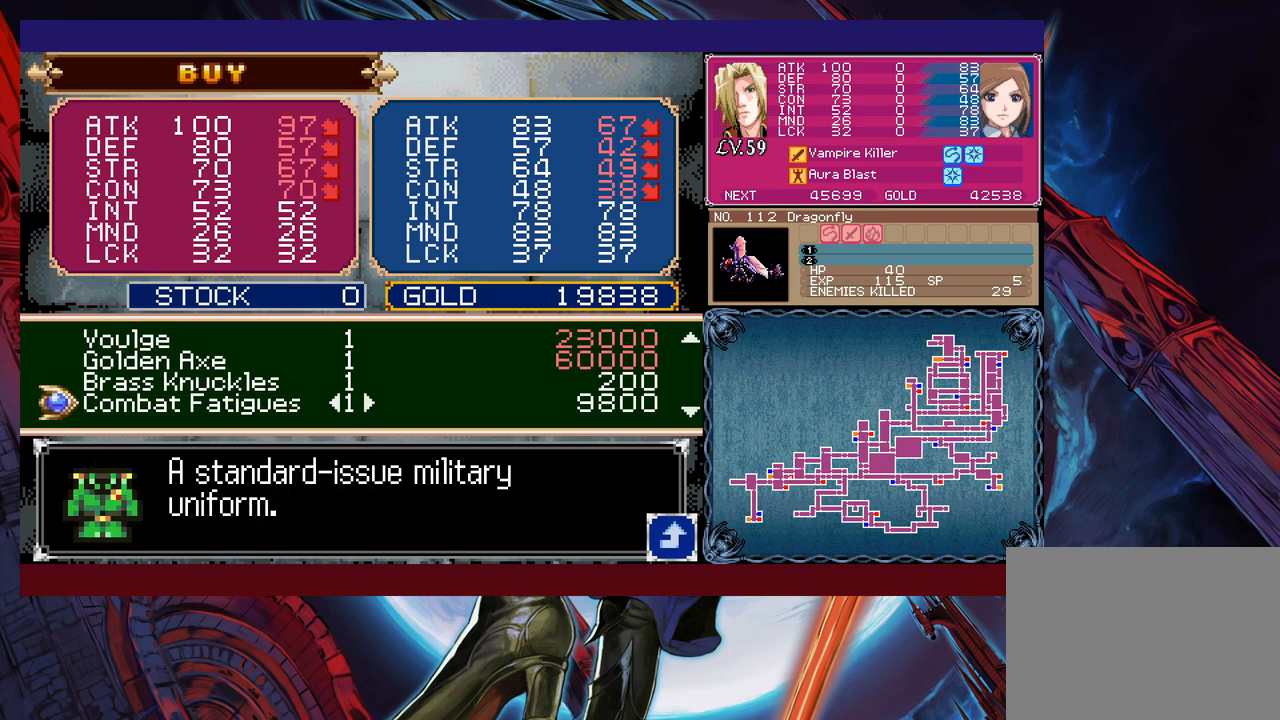
{"buttons": [], "left_stick": "center", "events": [[233, "A", "down"], [283, "A", "up"], [350, "A", "down"], [433, "A", "up"]]}